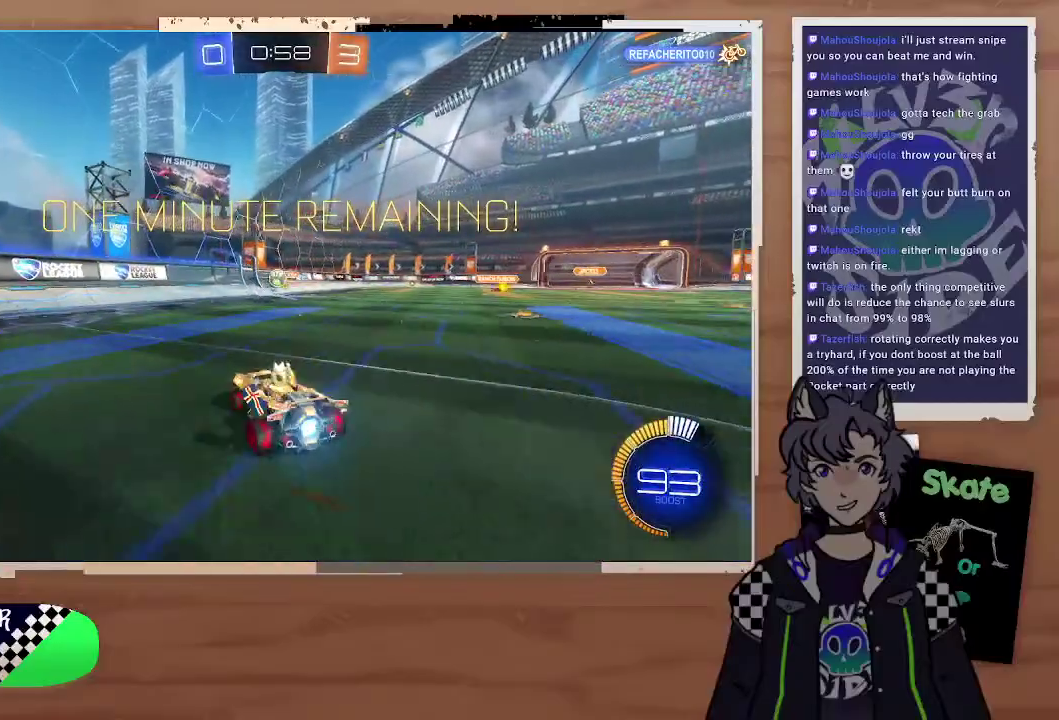
Gameplay with a controller (PlayStation layout); each line is a JSON object with the inputs held at the frame after it. "events" lists button and stick changes between this image and that frame as [ms after this image, input, new state], when the widget could be followed in between. Not read: L1.
{"buttons": ["R2"], "left_stick": "center", "right_stick": "center", "events": [[33, "left_stick", "down-right"], [133, "left_stick", "right"], [200, "left_stick", "down-right"], [267, "left_stick", "right"], [333, "R2", "down"], [400, "left_stick", "center"]]}
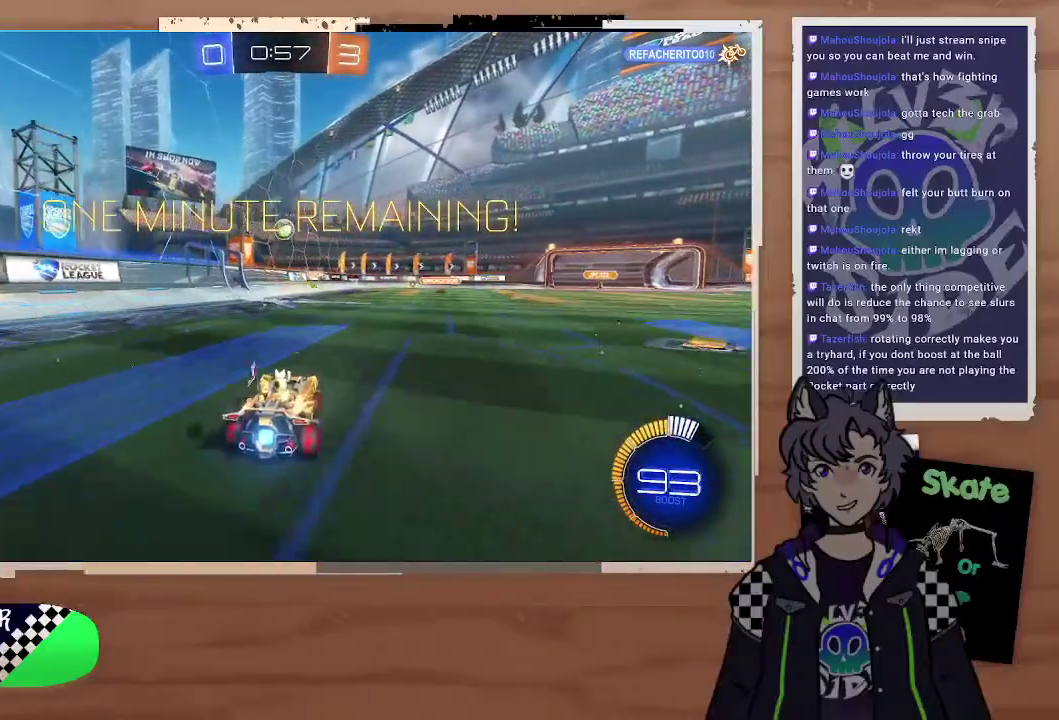
{"buttons": ["CROSS", "CIRCLE"], "left_stick": "center", "right_stick": "center", "events": [[100, "left_stick", "down"], [133, "R2", "up"], [167, "CIRCLE", "down"], [200, "CROSS", "down"], [333, "CROSS", "up"], [467, "left_stick", "center"], [500, "CROSS", "down"]]}
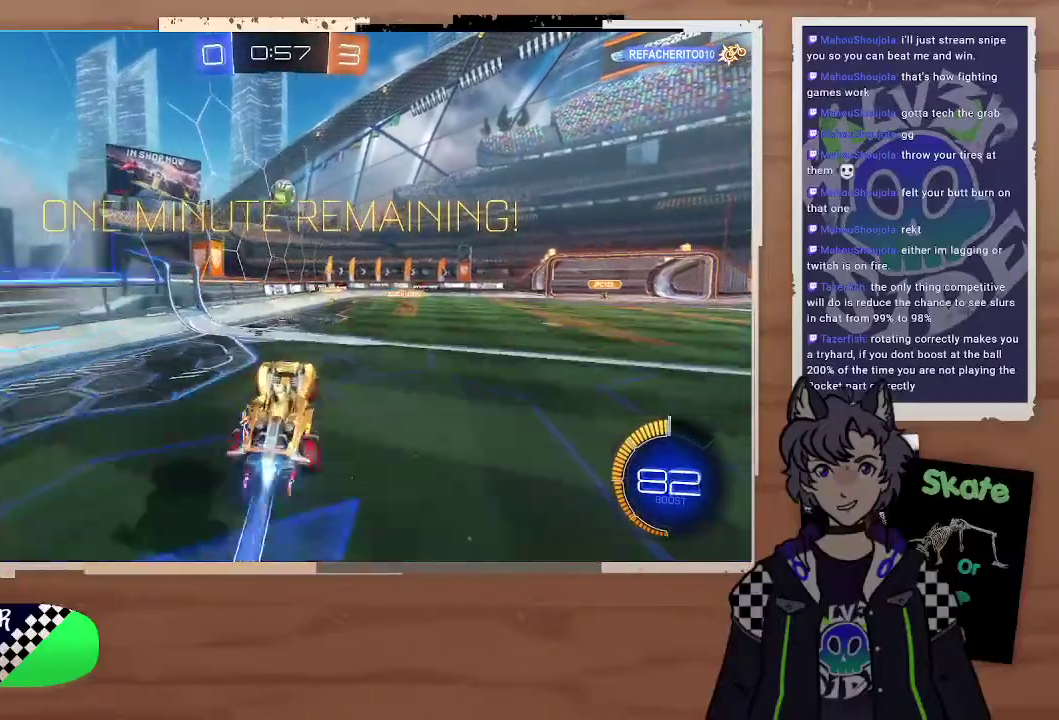
{"buttons": ["CIRCLE"], "left_stick": "center", "right_stick": "center", "events": [[167, "CROSS", "up"]]}
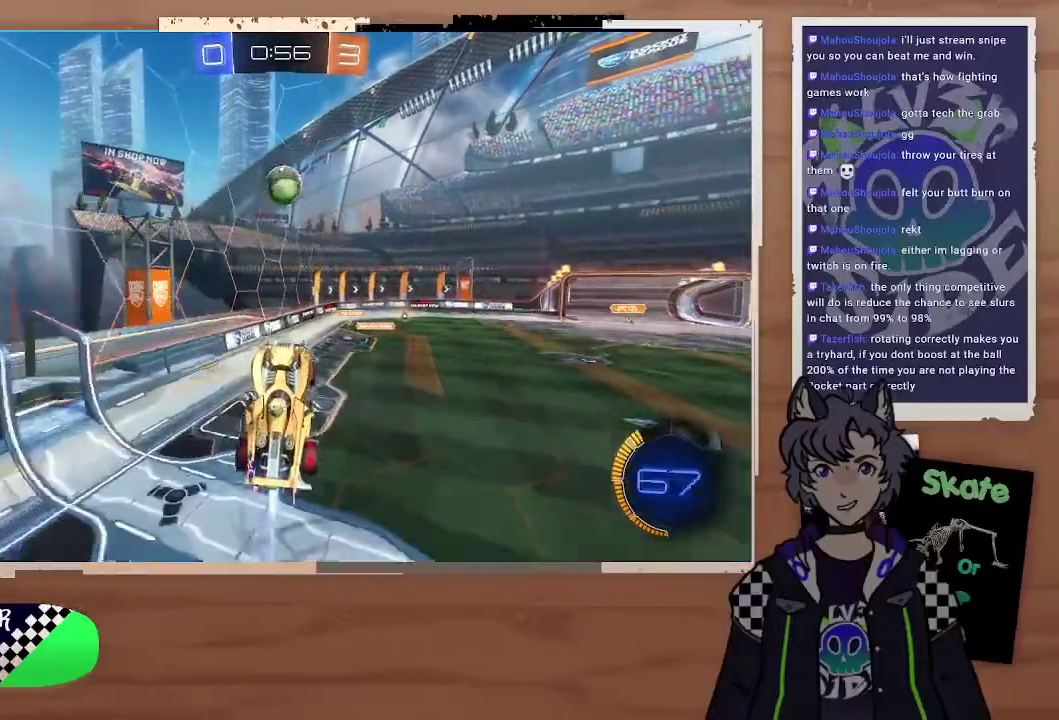
{"buttons": ["CIRCLE"], "left_stick": "down-right", "right_stick": "center", "events": [[33, "left_stick", "left"], [100, "left_stick", "up-left"], [133, "CIRCLE", "up"], [167, "left_stick", "center"], [267, "left_stick", "down-right"], [433, "CIRCLE", "down"]]}
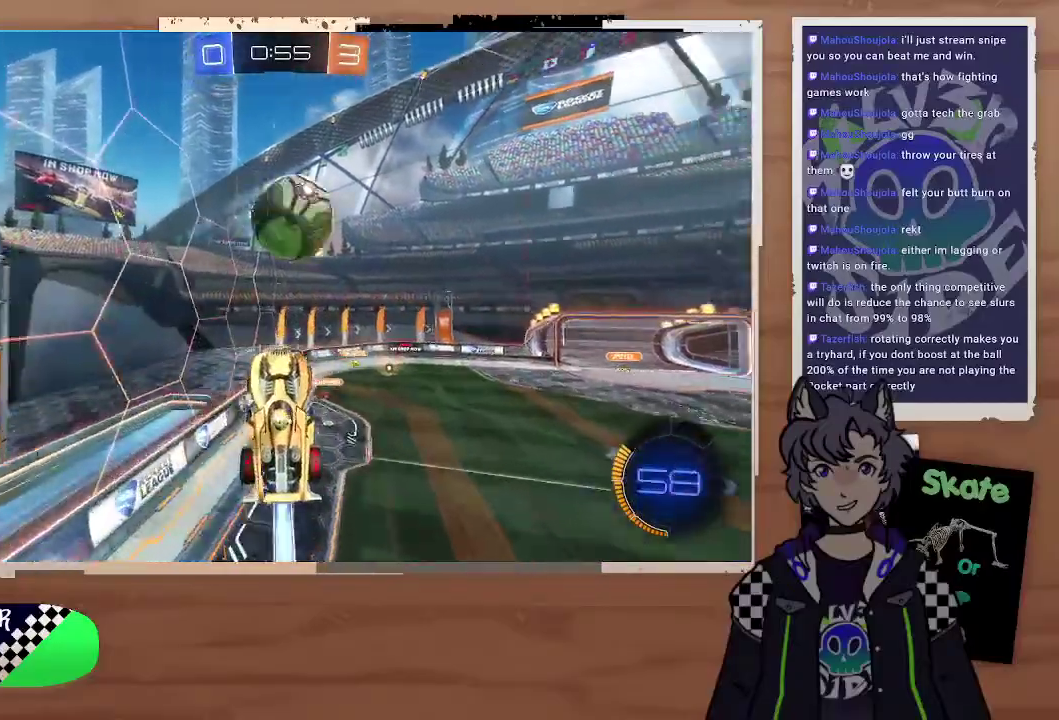
{"buttons": [], "left_stick": "up", "right_stick": "center", "events": [[33, "left_stick", "center"], [300, "CIRCLE", "up"], [500, "left_stick", "up"]]}
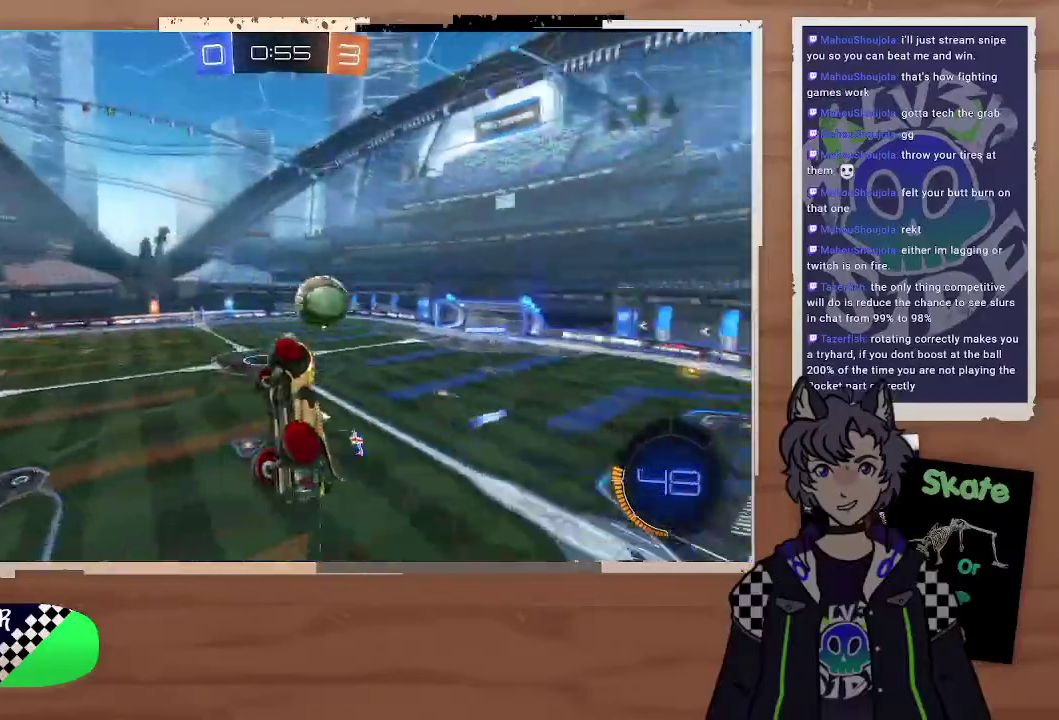
{"buttons": ["R2"], "left_stick": "center", "right_stick": "center", "events": [[333, "left_stick", "right"], [467, "R2", "down"], [500, "left_stick", "center"]]}